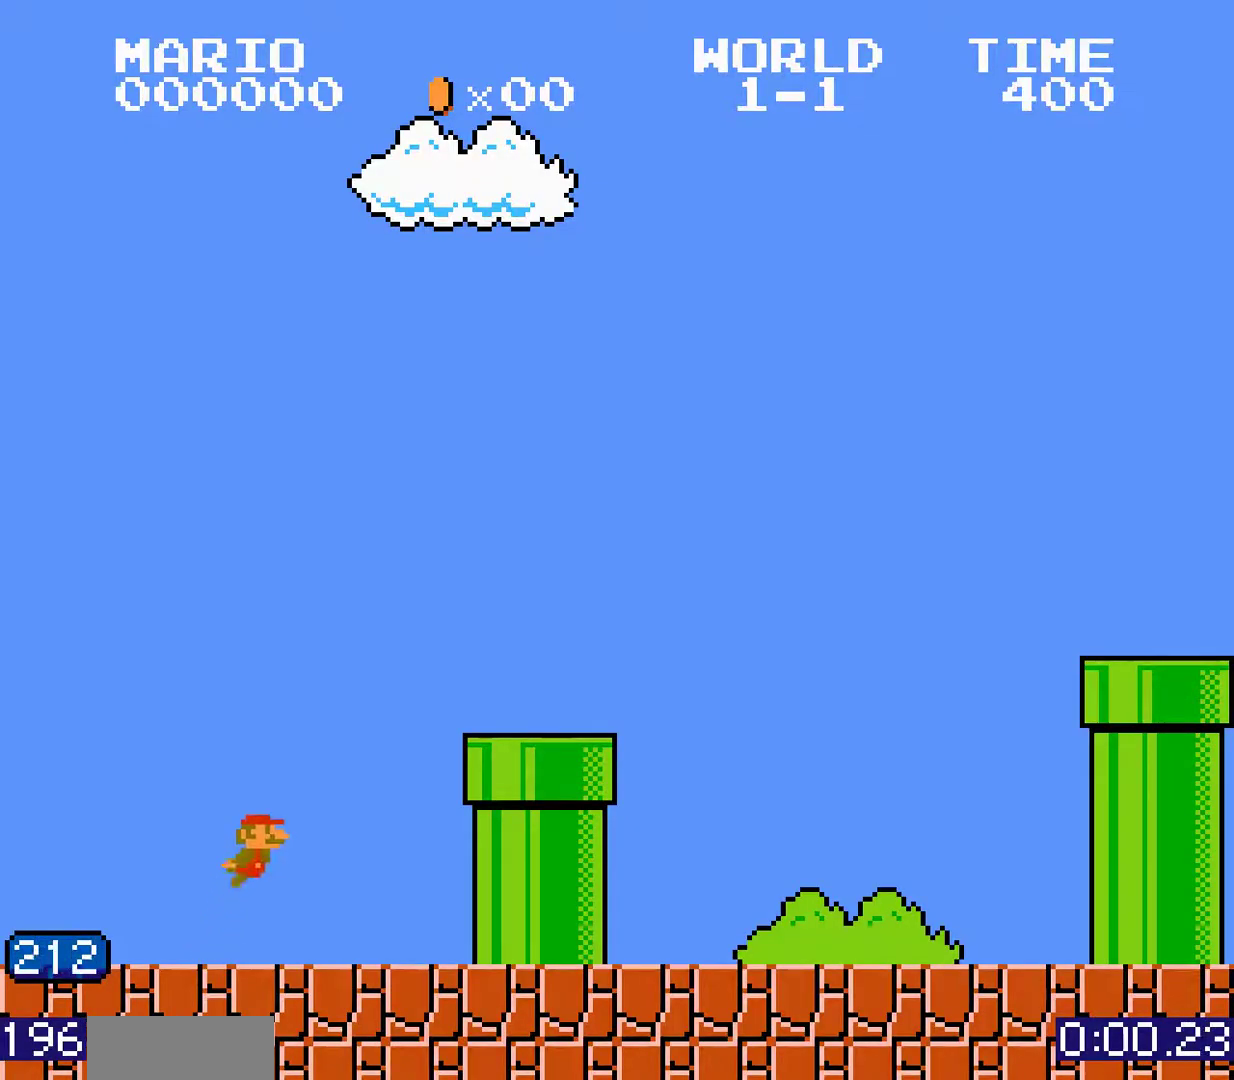
Gameplay with a controller (Nintendo layout); each line is a JSON object with the inputs held at the frame after it. "events" lists button and stick changes between this image and that frame as [ms after this image, input, new state], when the widget could be followed in between. Not read: L3 R3 SELECT START.
{"buttons": ["A", "B", "DPAD_RIGHT"], "events": [[50, "A", "down"]]}
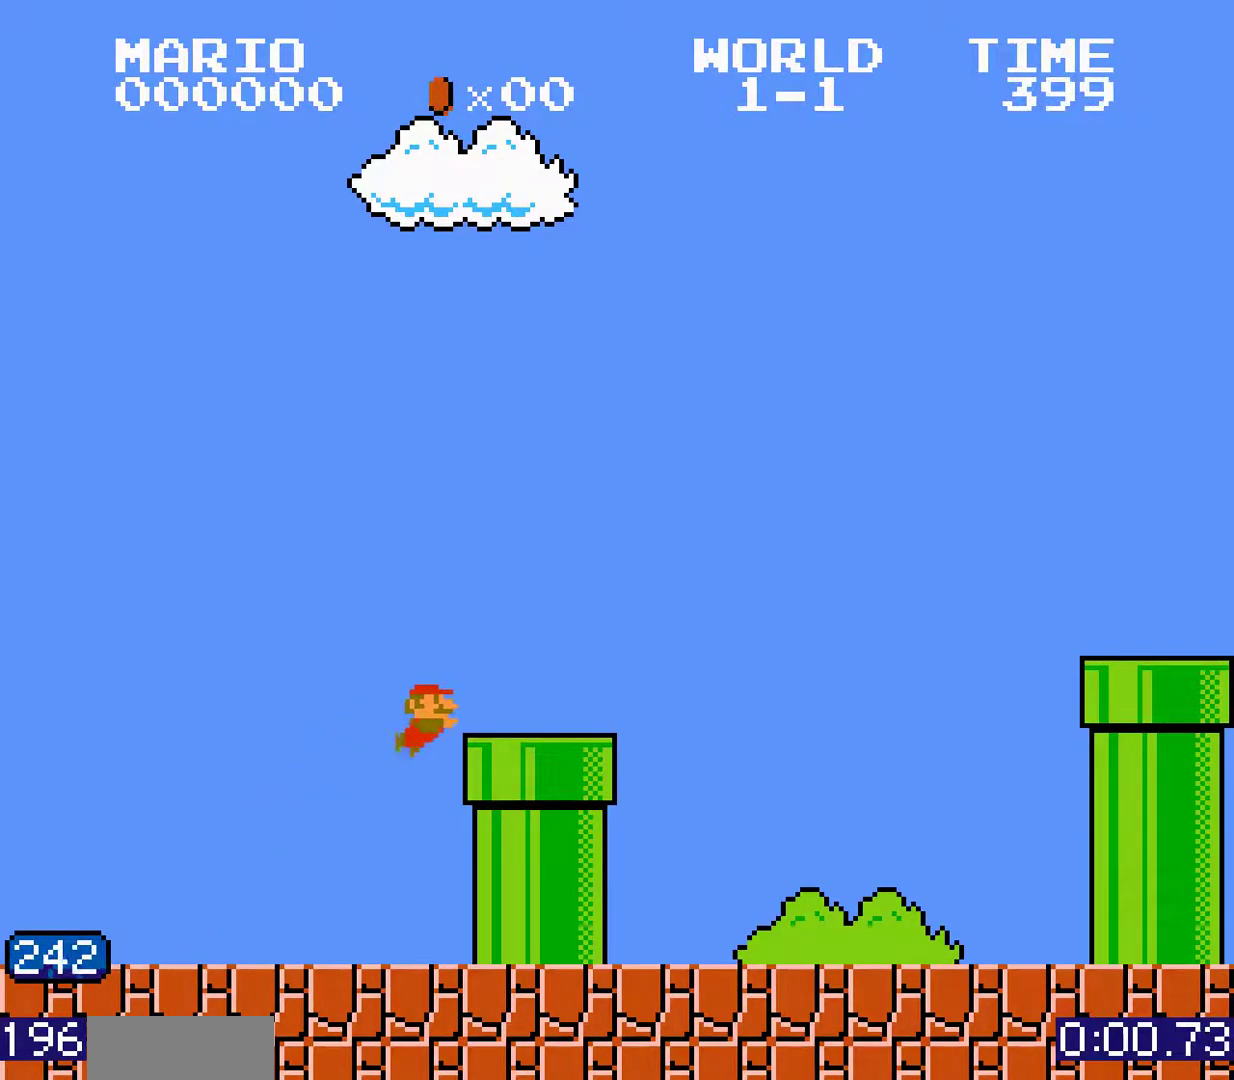
{"buttons": ["B", "DPAD_RIGHT"]}
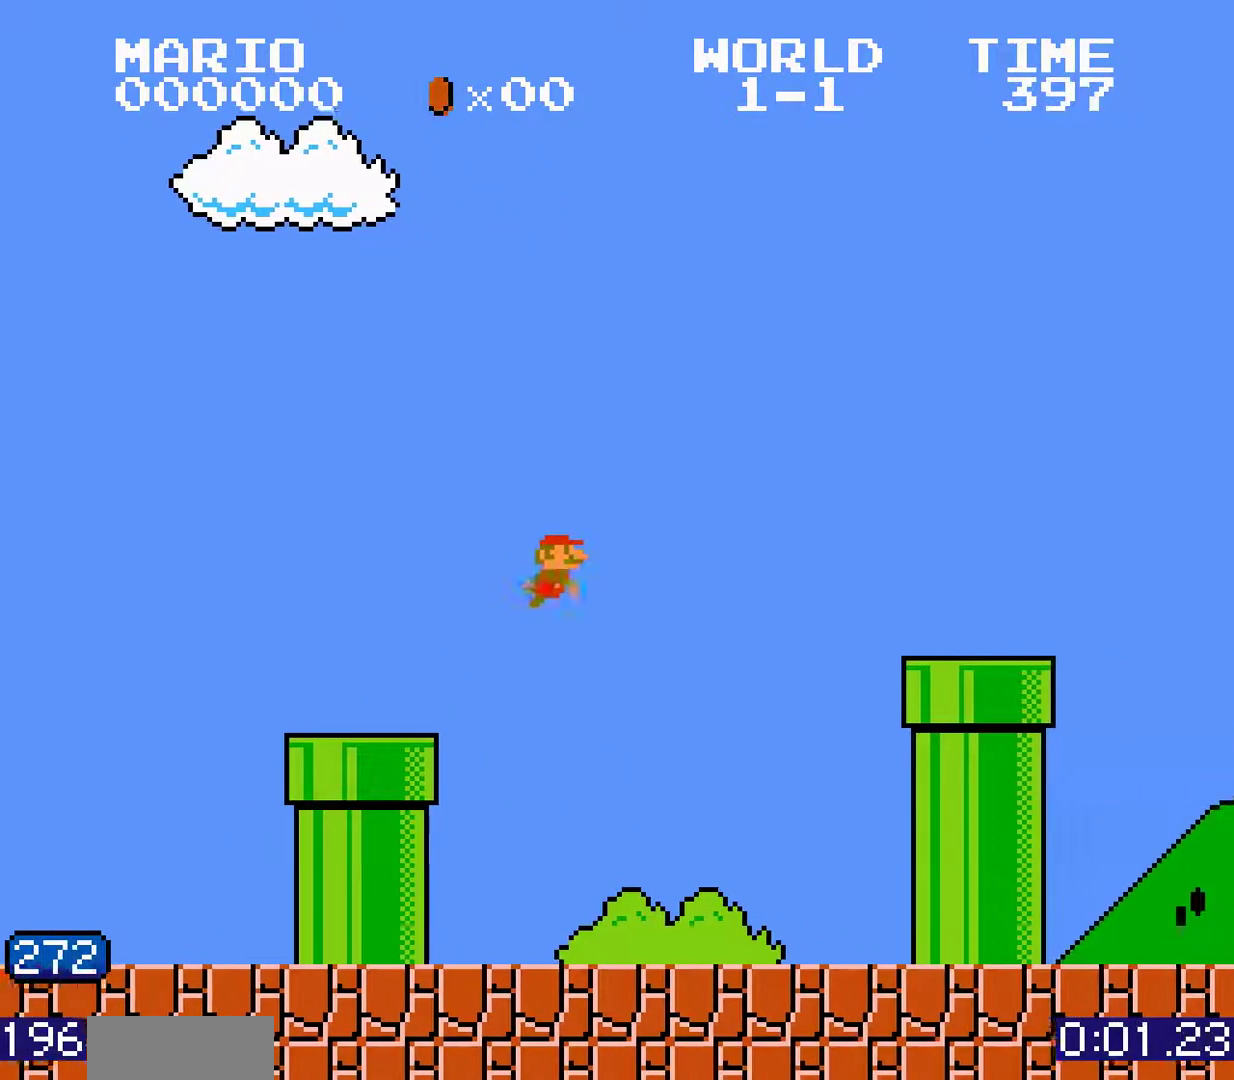
{"buttons": []}
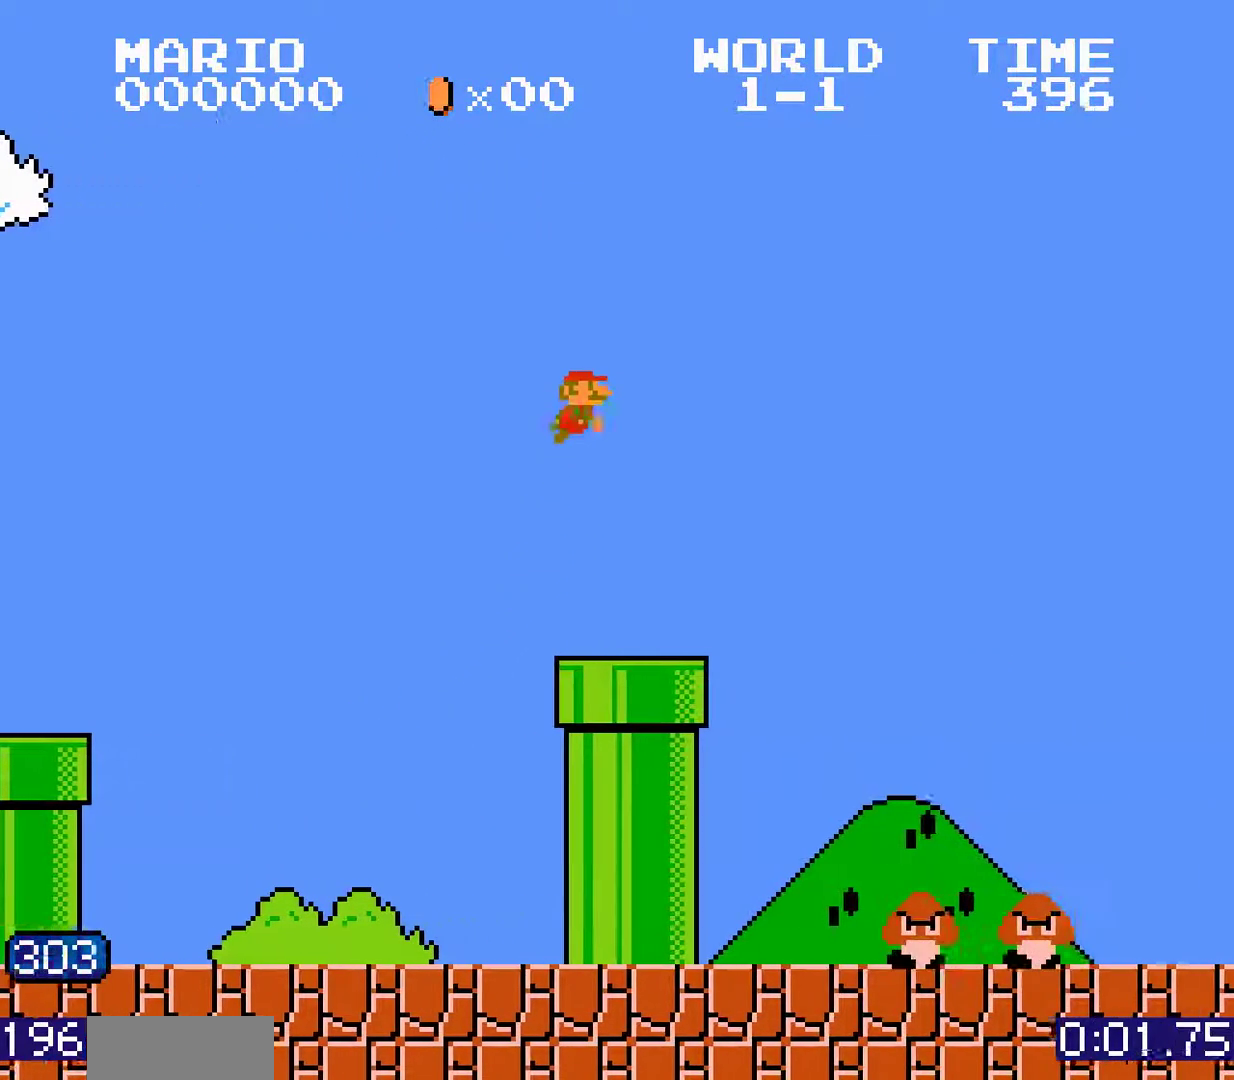
{"buttons": []}